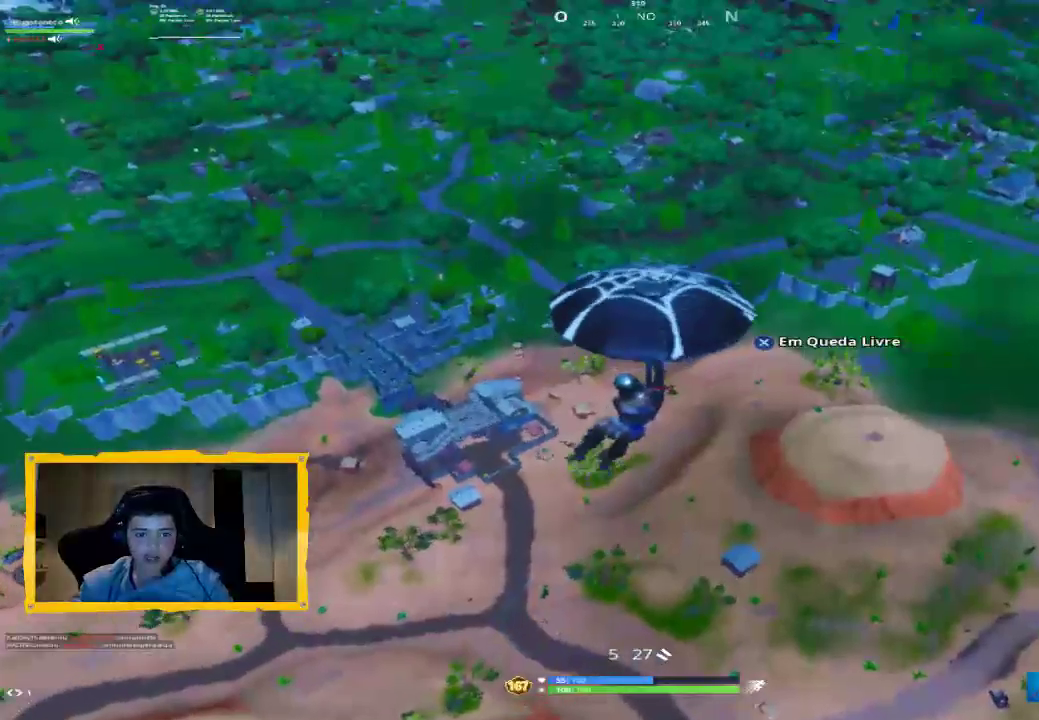
Gameplay with a controller (PlayStation layout); each line is a JSON object with the inputs held at the frame after it. "events" lists button and stick changes between this image and that frame as [ms after this image, input, new state], when the widget could be followed in between.
{"buttons": ["CROSS"], "left_stick": "up-right", "right_stick": "center", "events": [[33, "right_stick", "left"], [100, "L3", "down"], [167, "right_stick", "center"], [200, "L3", "up"], [500, "CROSS", "down"]]}
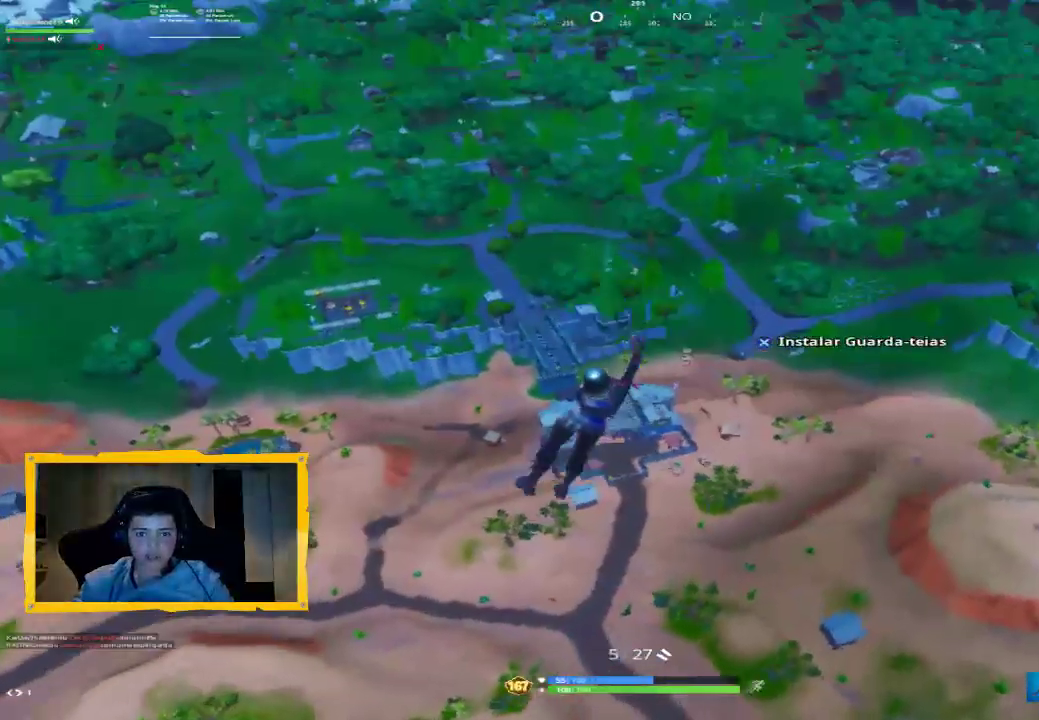
{"buttons": [], "left_stick": "up-right", "right_stick": "right", "events": [[100, "CROSS", "up"], [433, "right_stick", "right"]]}
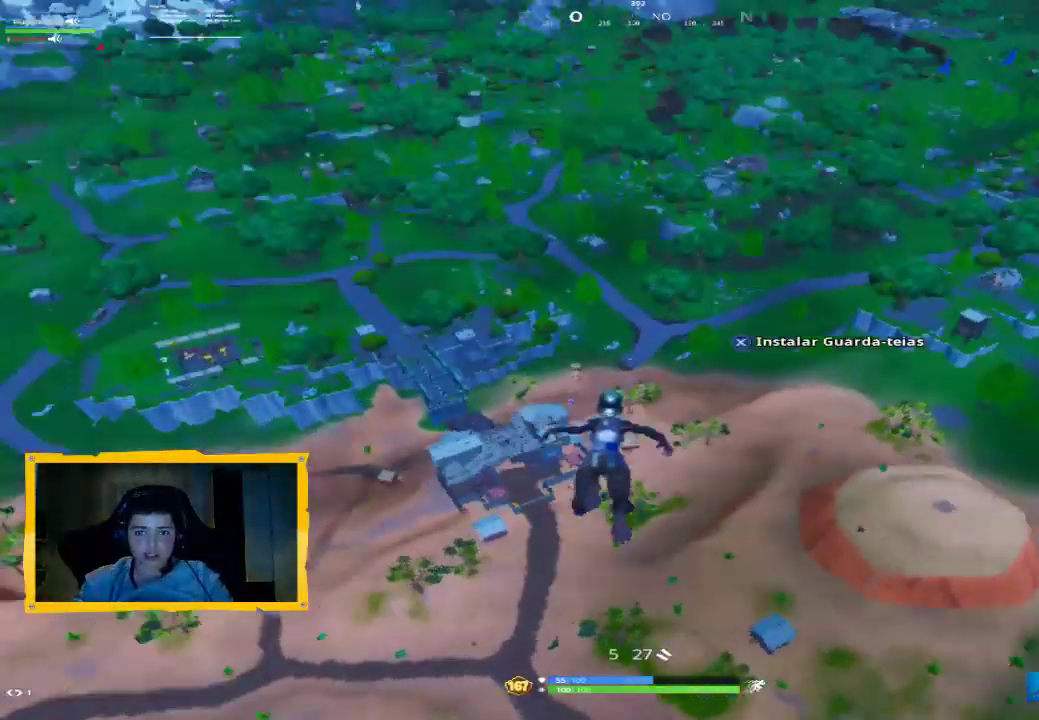
{"buttons": [], "left_stick": "up", "right_stick": "center", "events": [[100, "right_stick", "center"], [233, "L3", "down"], [233, "left_stick", "up"], [333, "L3", "up"]]}
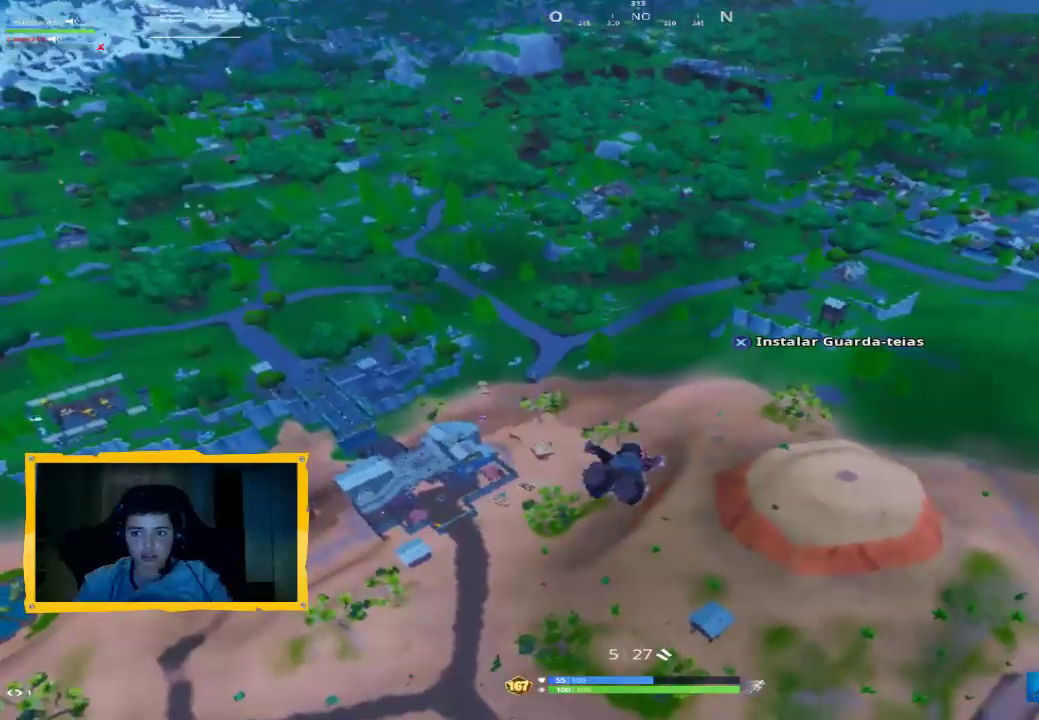
{"buttons": [], "left_stick": "up", "right_stick": "center", "events": [[367, "CROSS", "down"], [500, "CROSS", "up"]]}
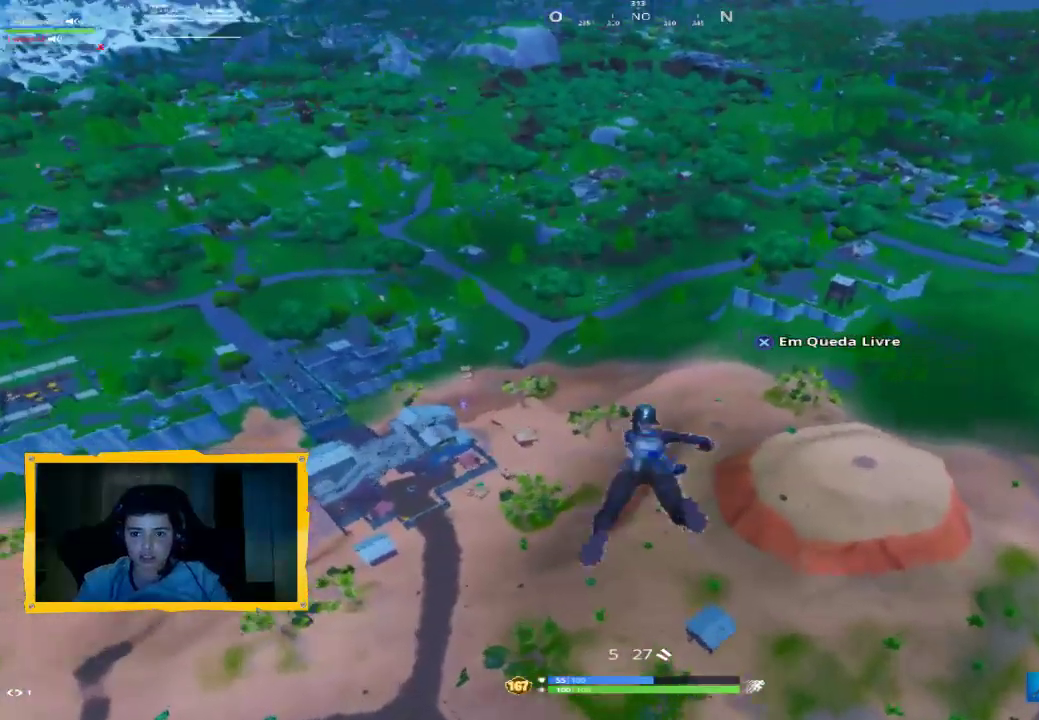
{"buttons": [], "left_stick": "up", "right_stick": "center", "events": [[267, "right_stick", "up-right"], [433, "right_stick", "center"]]}
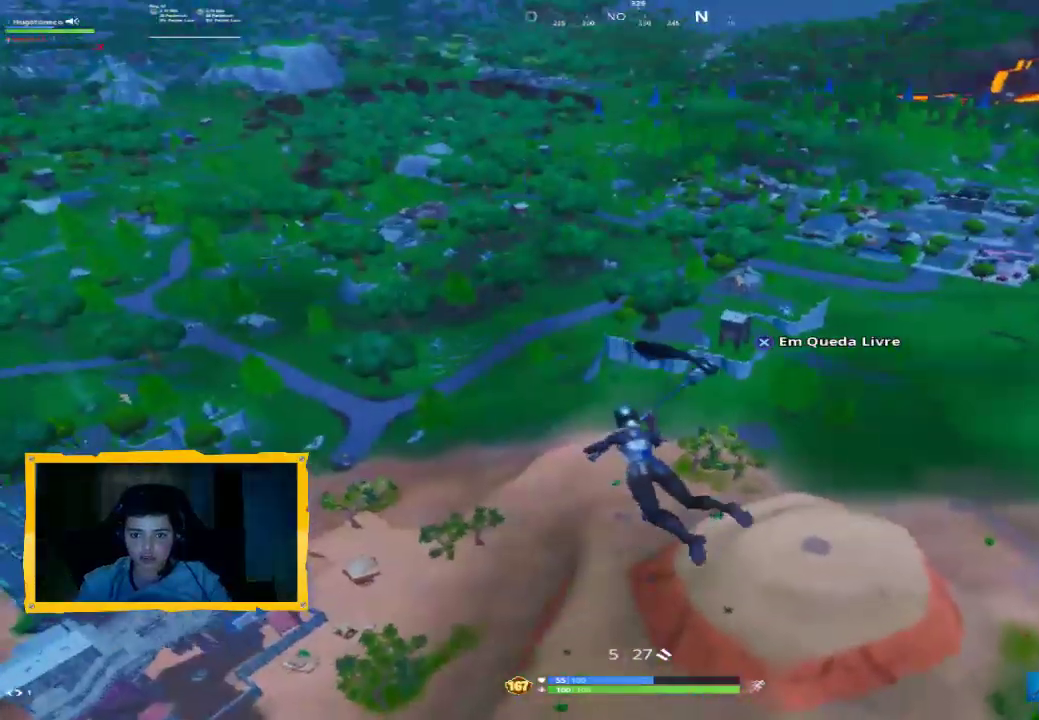
{"buttons": [], "left_stick": "up", "right_stick": "center", "events": [[300, "L3", "down"], [433, "L3", "up"]]}
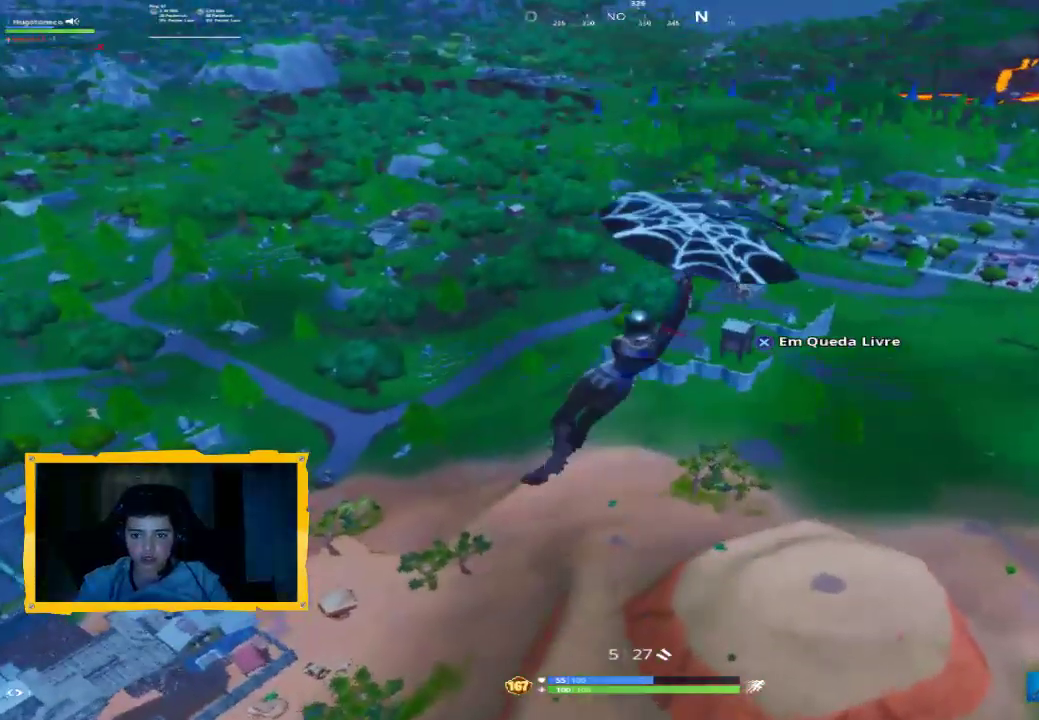
{"buttons": [], "left_stick": "up", "right_stick": "center", "events": [[67, "CROSS", "down"], [167, "CROSS", "up"]]}
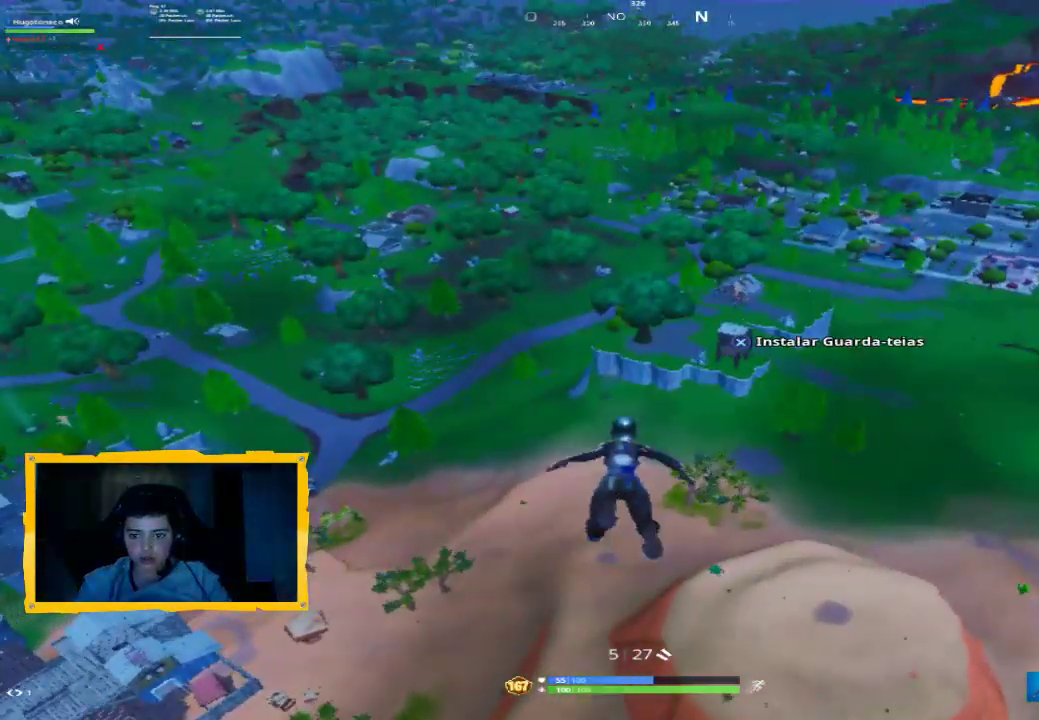
{"buttons": [], "left_stick": "up", "right_stick": "center", "events": [[33, "right_stick", "right"], [200, "right_stick", "center"]]}
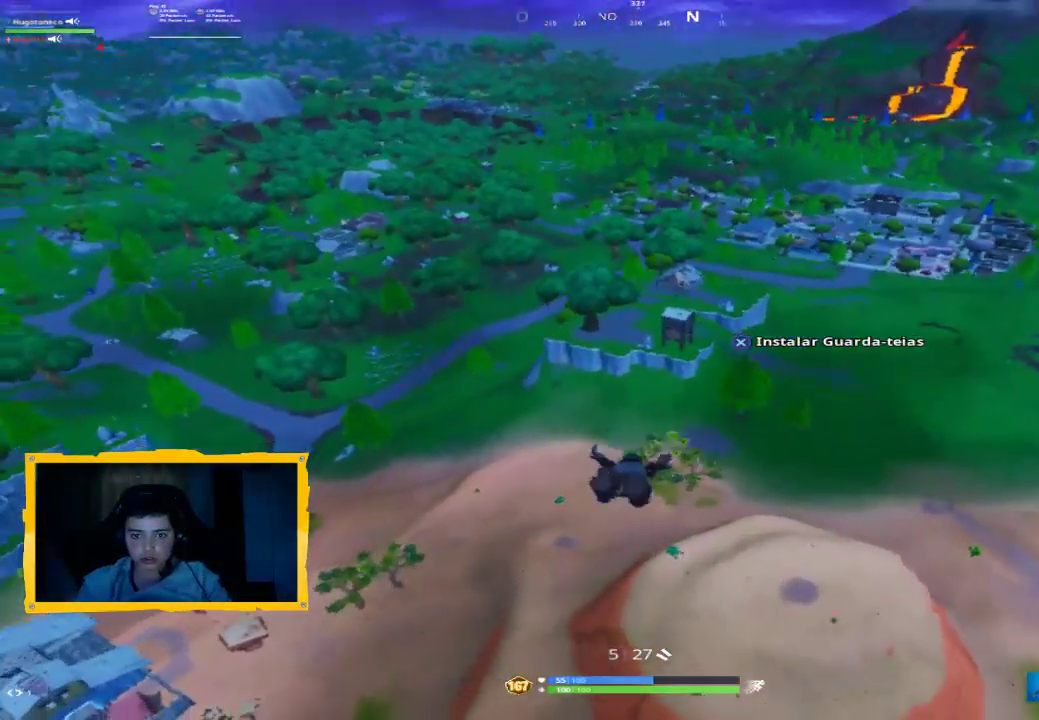
{"buttons": [], "left_stick": "up", "right_stick": "center", "events": []}
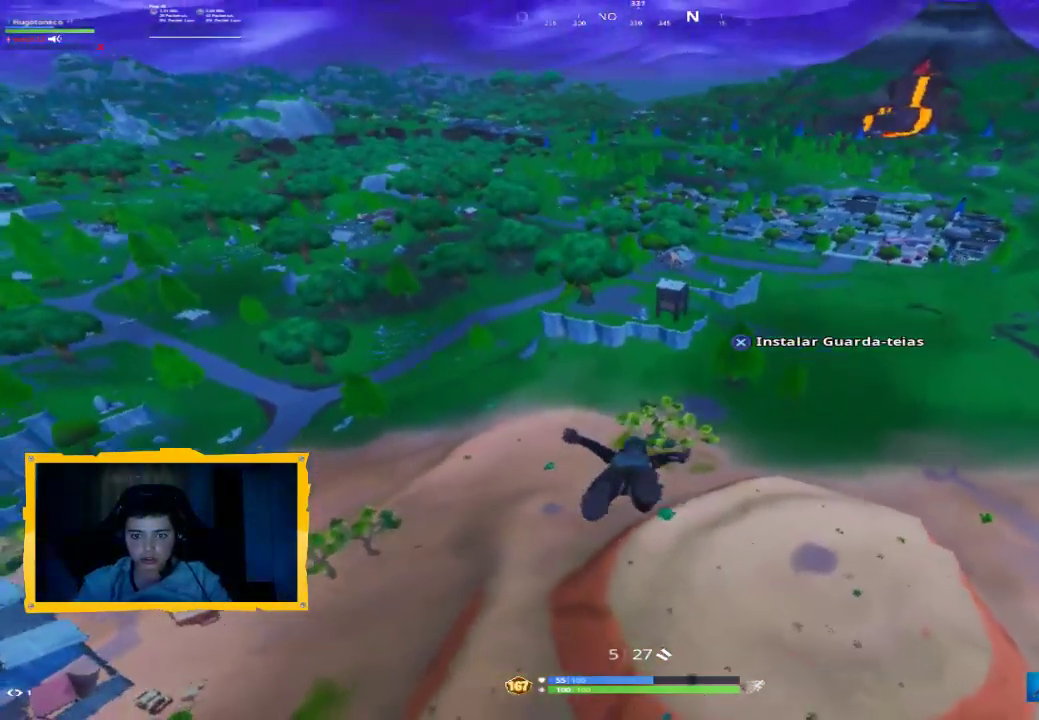
{"buttons": [], "left_stick": "up", "right_stick": "center", "events": [[100, "CROSS", "down"], [400, "CROSS", "up"]]}
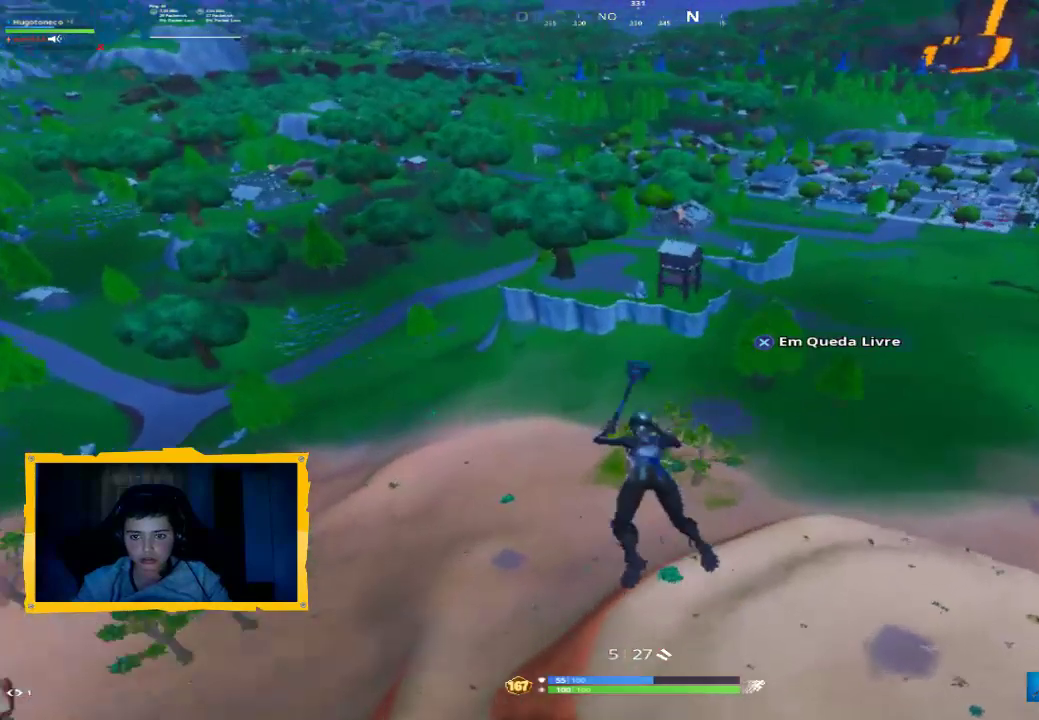
{"buttons": [], "left_stick": "up", "right_stick": "center", "events": []}
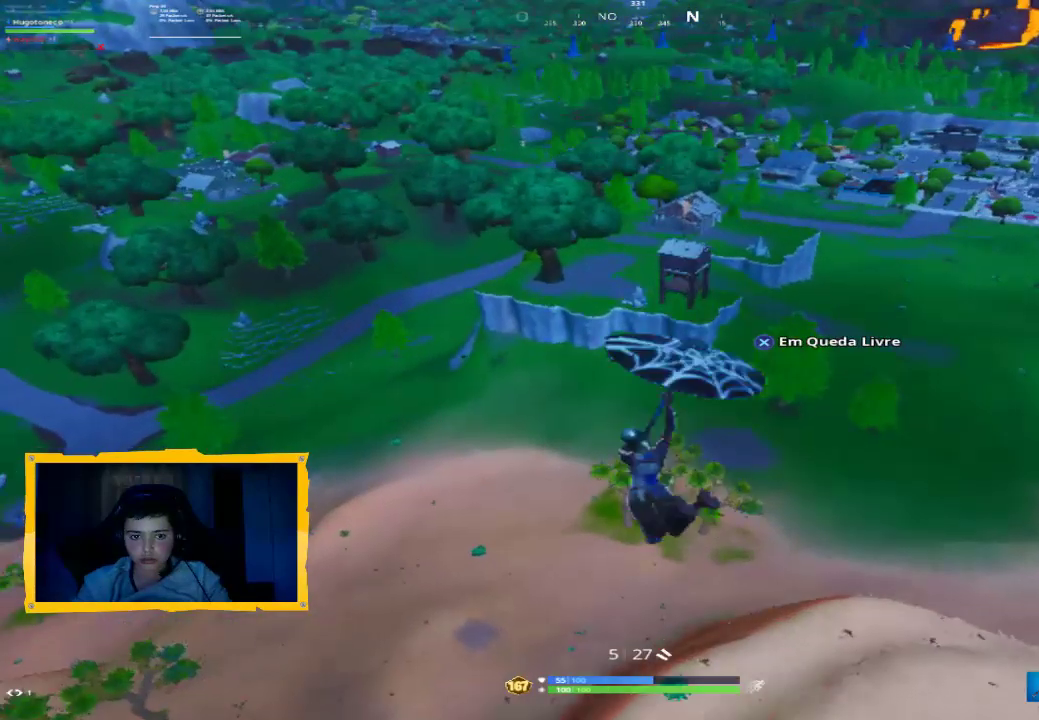
{"buttons": [], "left_stick": "up", "right_stick": "center", "events": []}
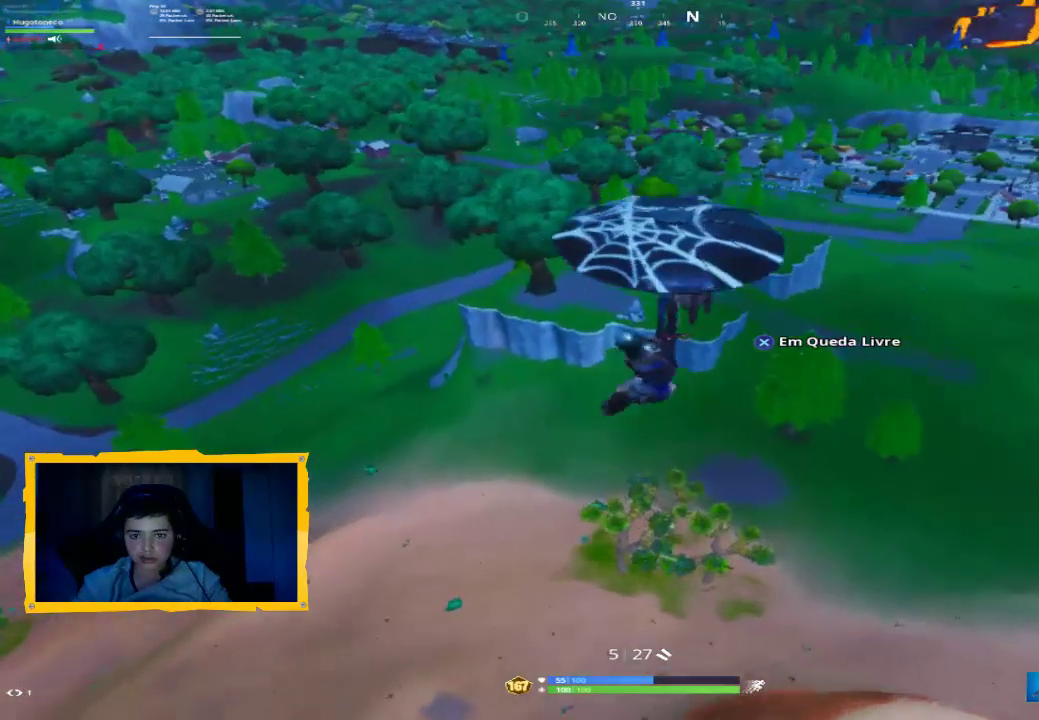
{"buttons": [], "left_stick": "up", "right_stick": "center", "events": []}
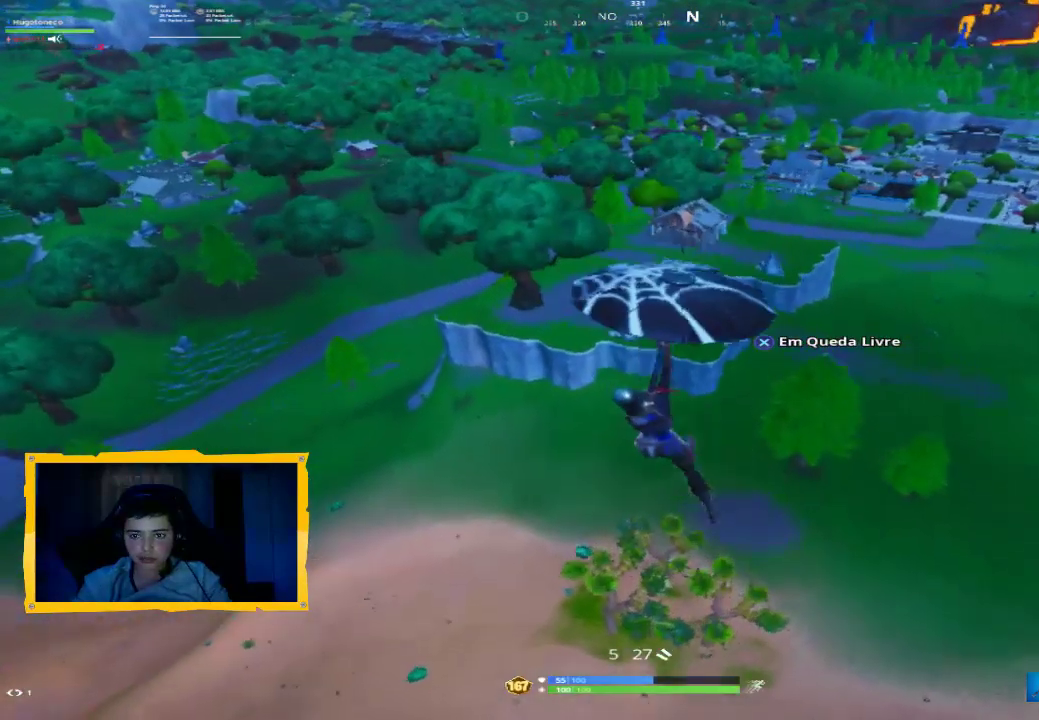
{"buttons": [], "left_stick": "up", "right_stick": "center", "events": []}
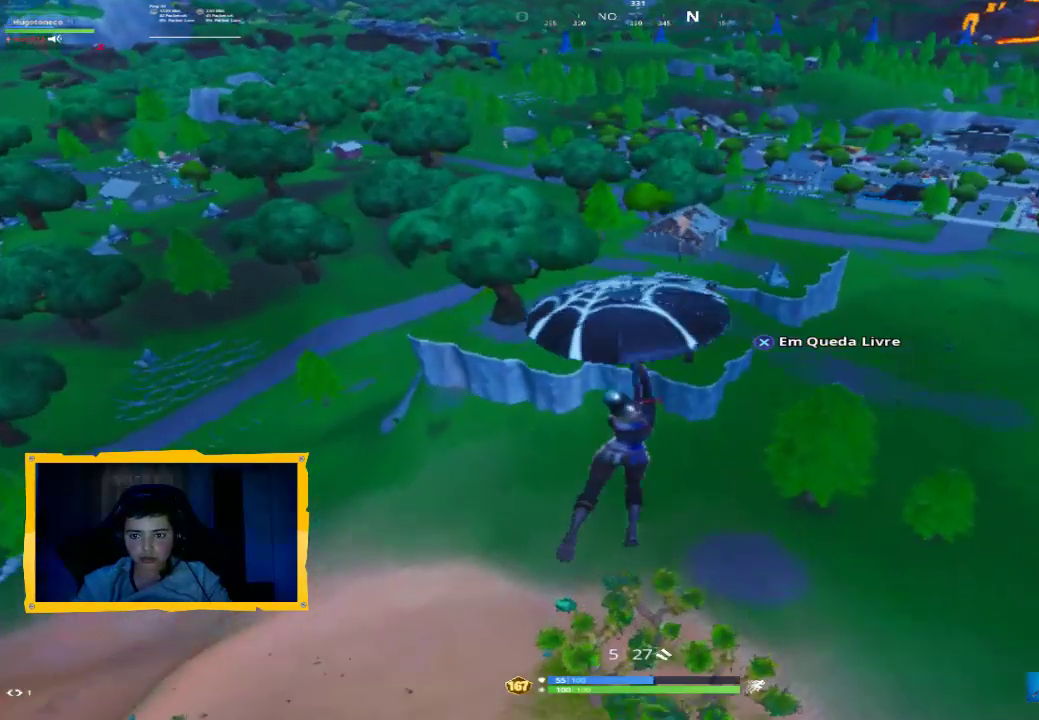
{"buttons": [], "left_stick": "up", "right_stick": "center", "events": []}
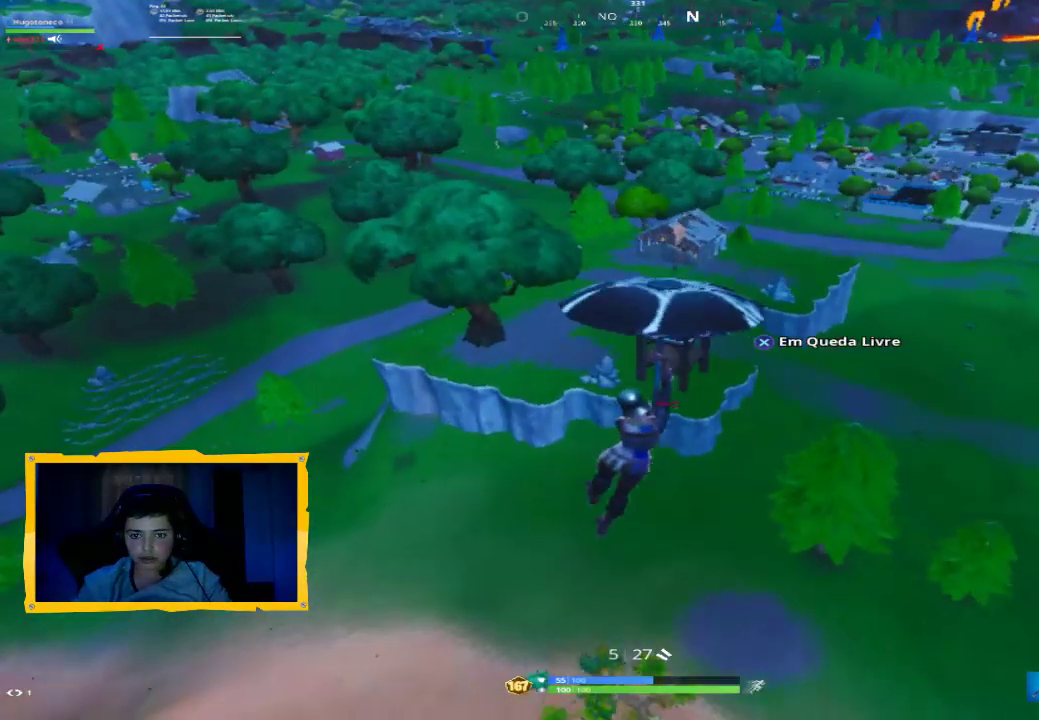
{"buttons": ["L3"], "left_stick": "up", "right_stick": "center", "events": [[500, "L3", "down"]]}
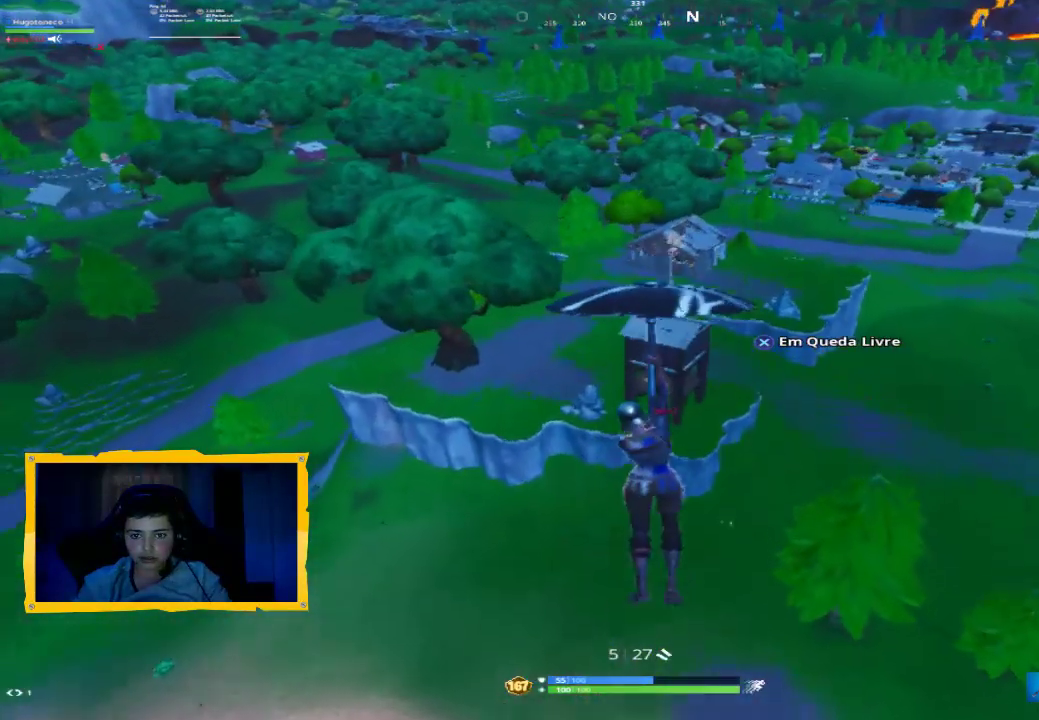
{"buttons": [], "left_stick": "center", "right_stick": "center", "events": [[67, "L3", "up"], [133, "L3", "down"], [233, "L3", "up"], [233, "right_stick", "right"], [300, "L3", "down"], [400, "L3", "up"], [400, "right_stick", "center"], [500, "left_stick", "center"]]}
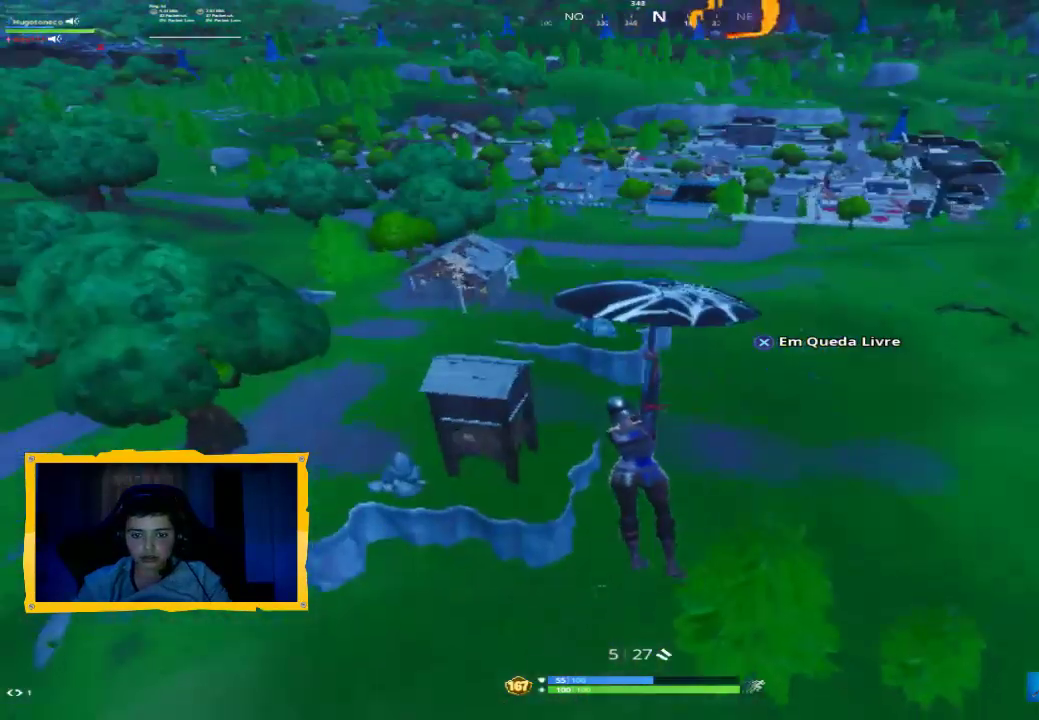
{"buttons": [], "left_stick": "center", "right_stick": "center", "events": []}
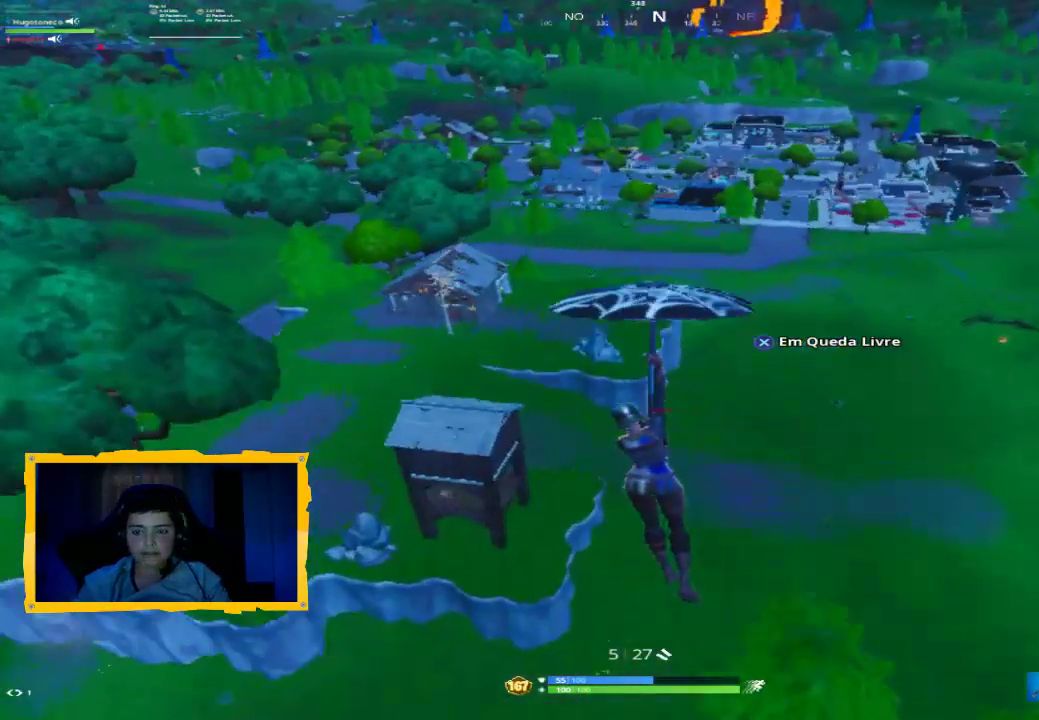
{"buttons": [], "left_stick": "center", "right_stick": "center", "events": []}
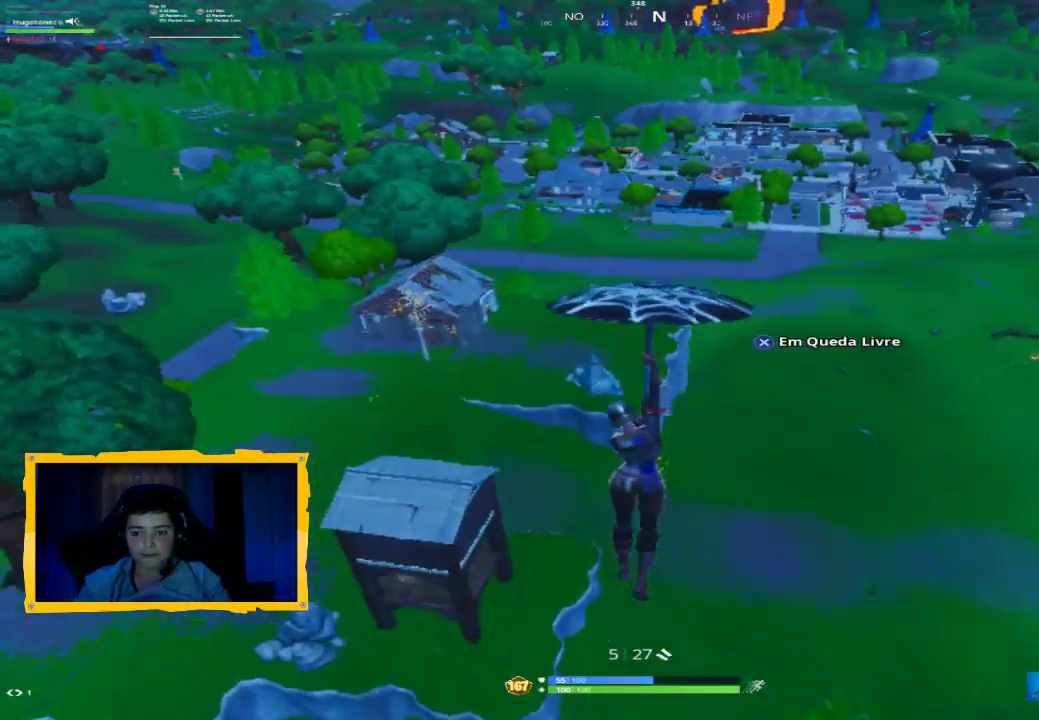
{"buttons": [], "left_stick": "center", "right_stick": "center", "events": [[33, "CROSS", "down"], [133, "CROSS", "up"]]}
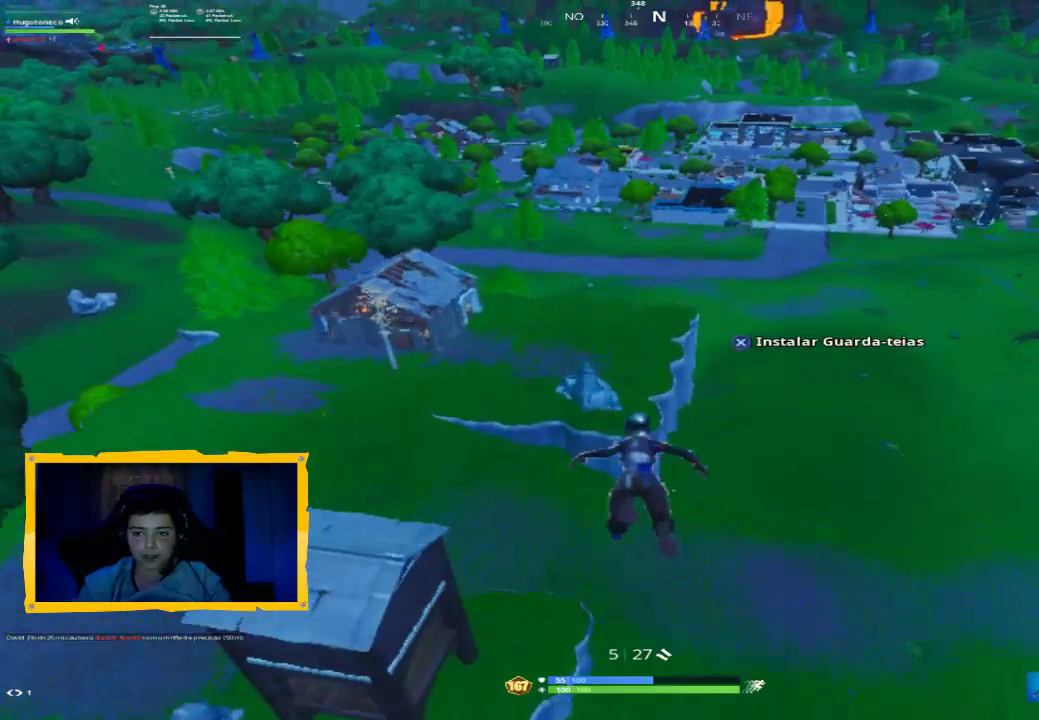
{"buttons": [], "left_stick": "center", "right_stick": "center", "events": []}
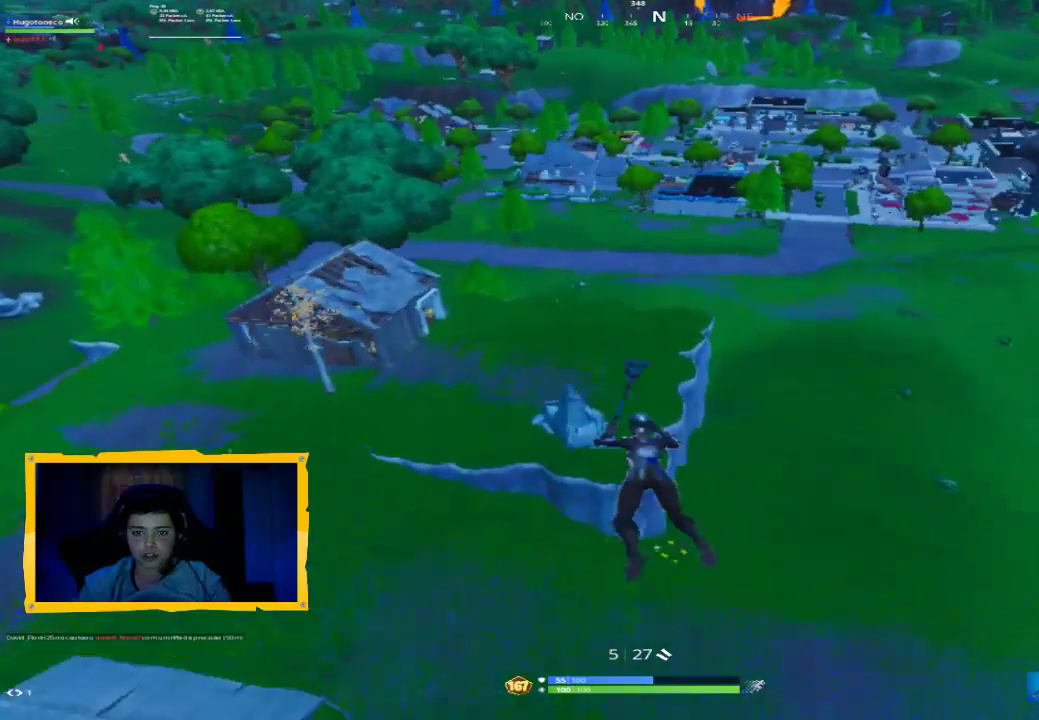
{"buttons": [], "left_stick": "center", "right_stick": "center", "events": []}
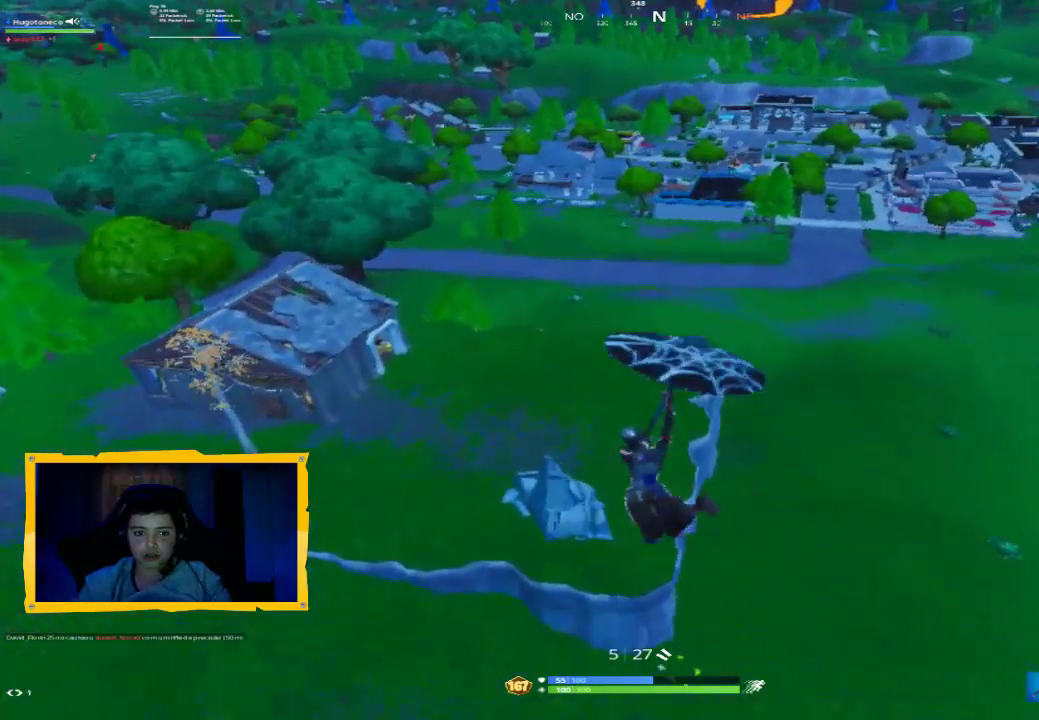
{"buttons": [], "left_stick": "center", "right_stick": "center", "events": [[33, "right_stick", "up-left"], [167, "right_stick", "center"]]}
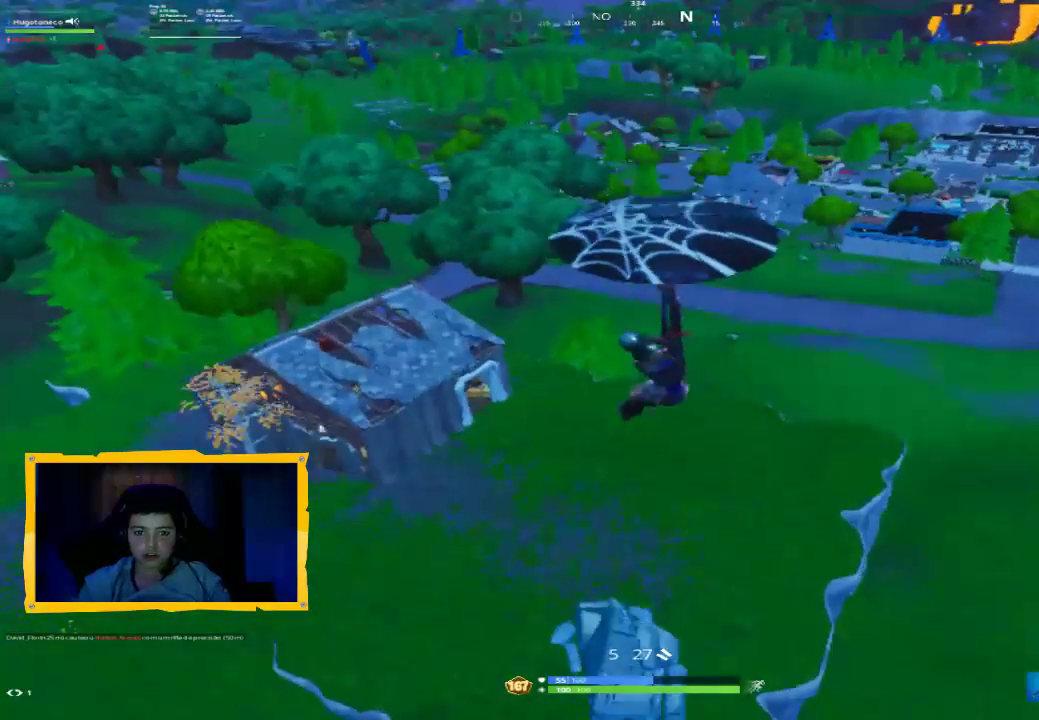
{"buttons": [], "left_stick": "center", "right_stick": "left", "events": [[433, "right_stick", "left"]]}
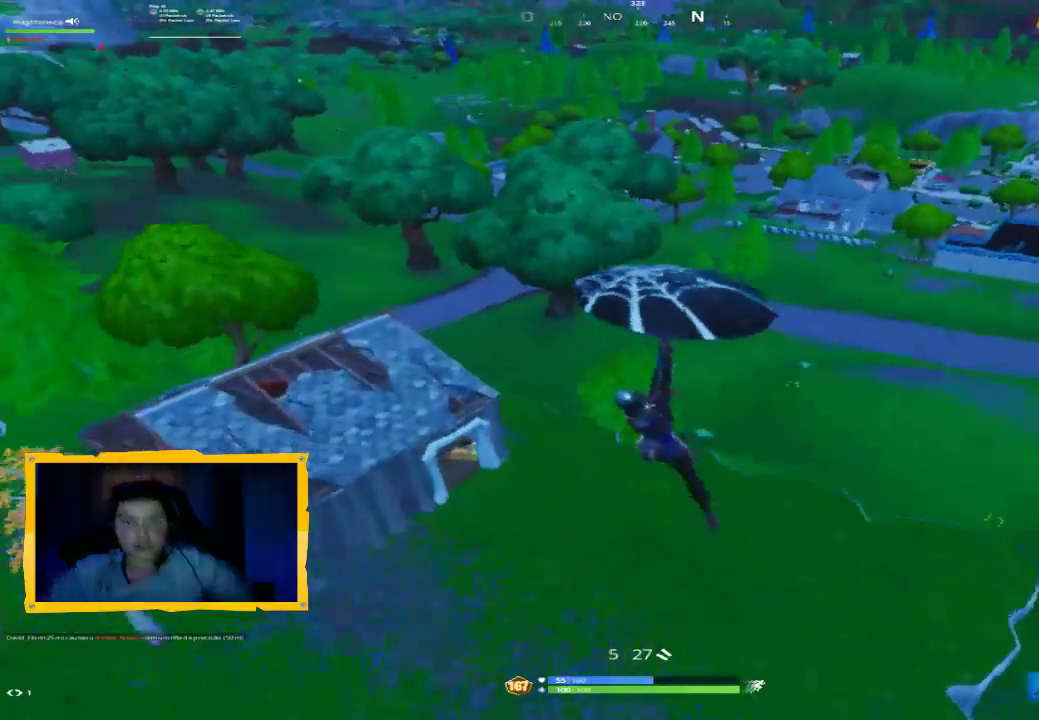
{"buttons": [], "left_stick": "center", "right_stick": "center", "events": [[33, "right_stick", "center"], [233, "right_stick", "down"], [333, "right_stick", "center"]]}
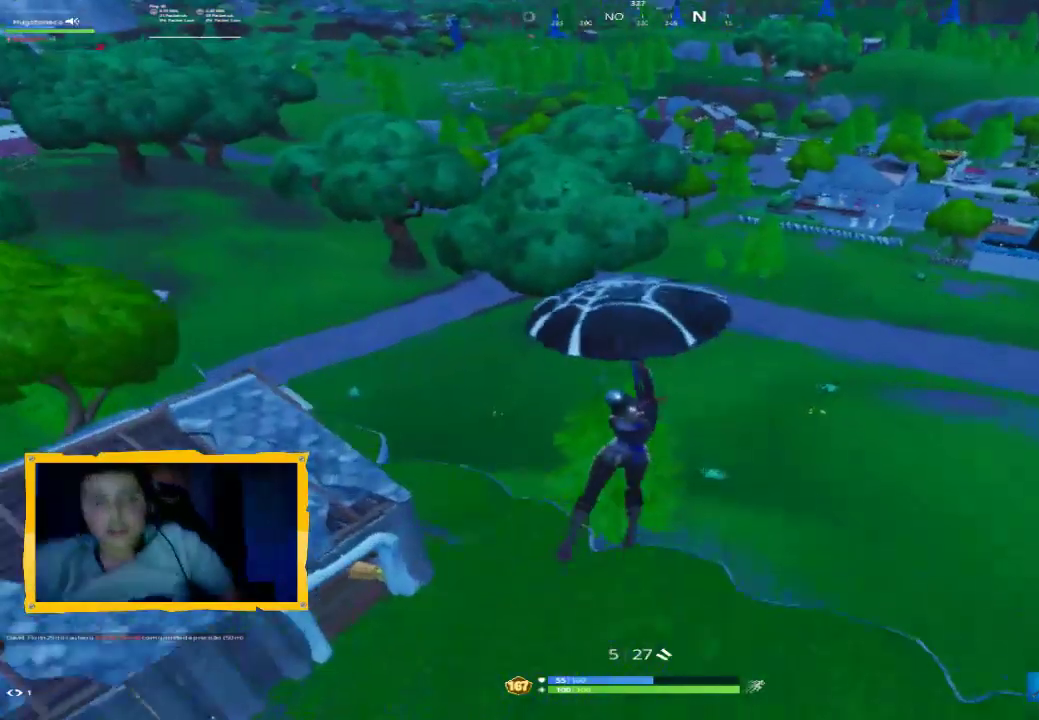
{"buttons": [], "left_stick": "center", "right_stick": "center", "events": []}
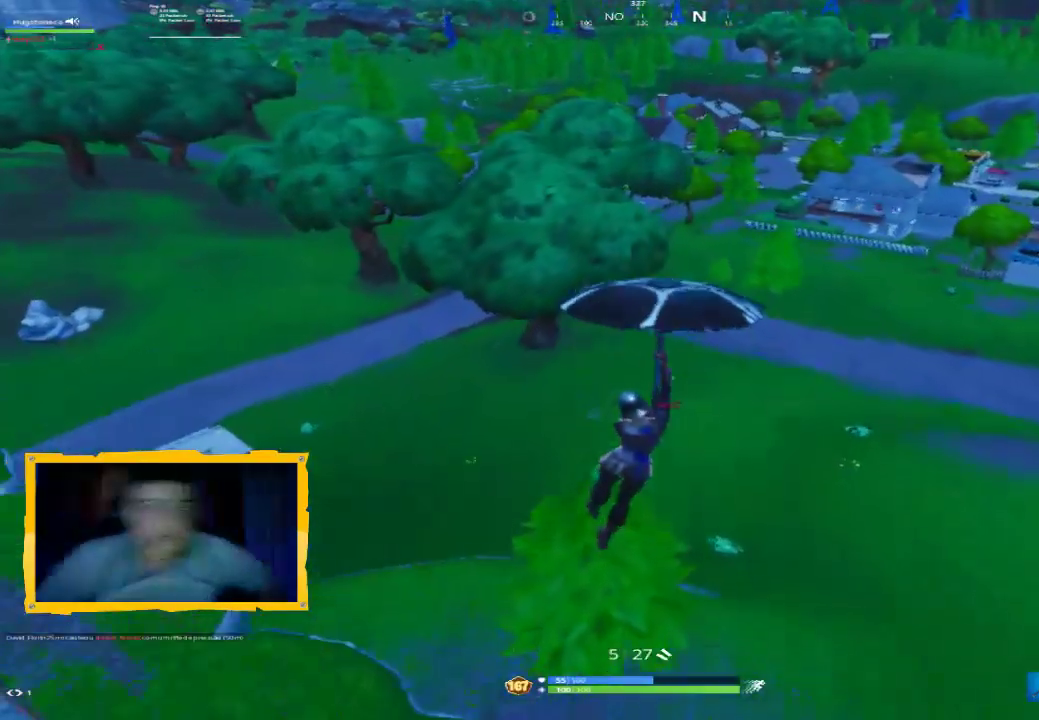
{"buttons": [], "left_stick": "center", "right_stick": "center", "events": []}
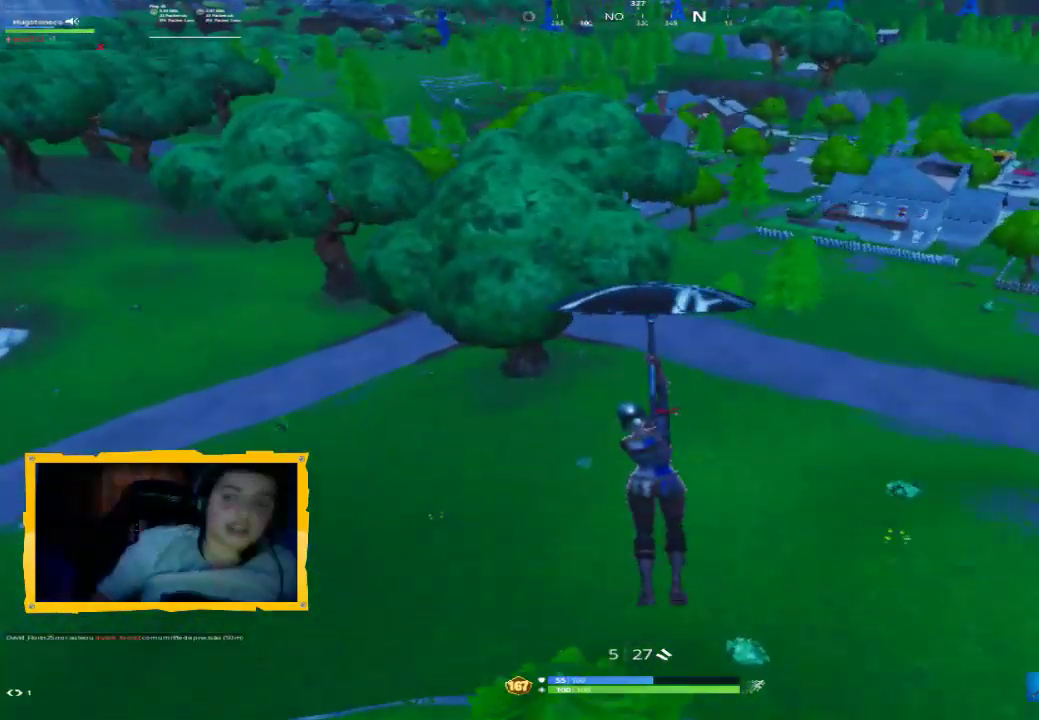
{"buttons": [], "left_stick": "center", "right_stick": "center", "events": []}
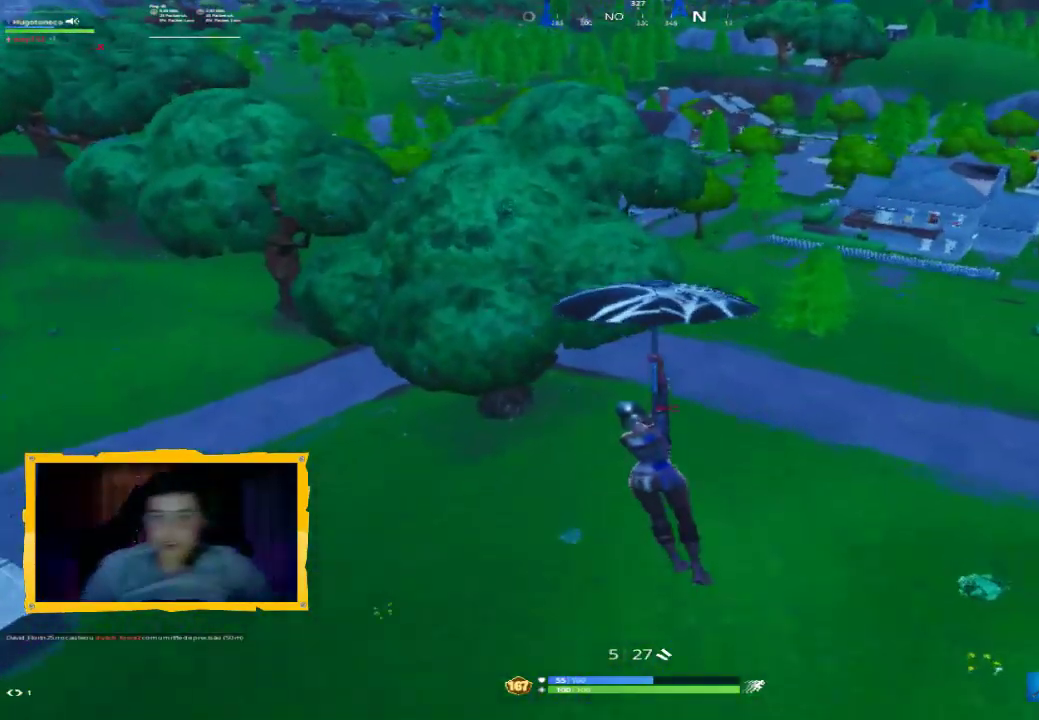
{"buttons": [], "left_stick": "center", "right_stick": "center", "events": [[100, "right_stick", "right"], [233, "right_stick", "center"]]}
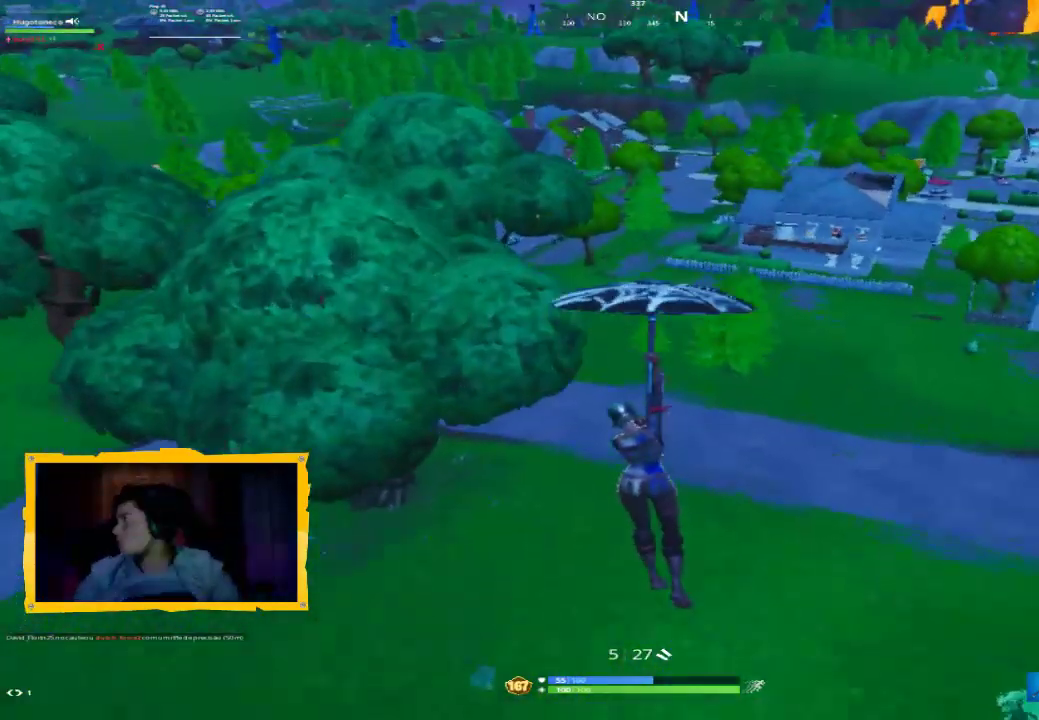
{"buttons": [], "left_stick": "center", "right_stick": "center", "events": []}